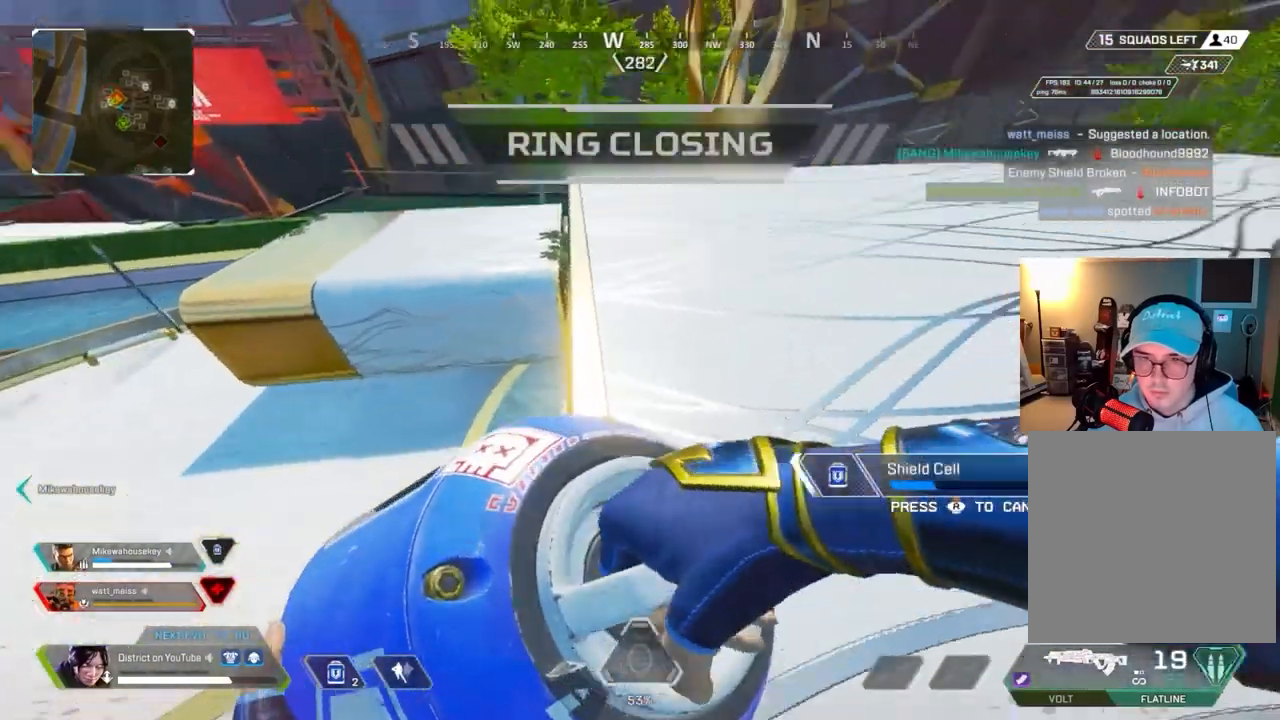
Gameplay with a controller (Xbox layout); each line is a JSON object with the inputs held at the frame after it. "events" lists button and stick changes between this image and that frame as [ms after this image, input, new state], when the widget could be followed in between.
{"buttons": [], "left_stick": "center", "right_stick": "center", "events": [[67, "right_stick", "center"], [167, "right_stick", "right"], [217, "left_stick", "center"], [300, "right_stick", "center"]]}
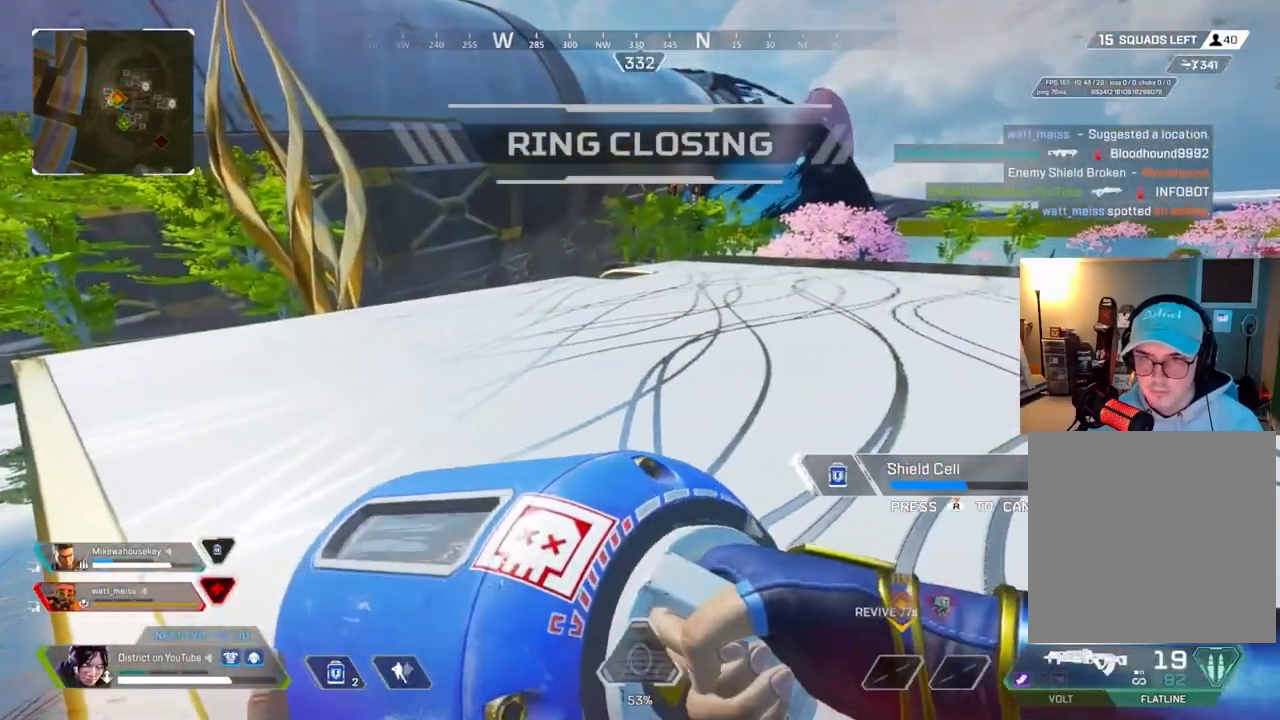
{"buttons": ["Y"], "left_stick": "center", "right_stick": "center", "events": [[317, "Y", "down"]]}
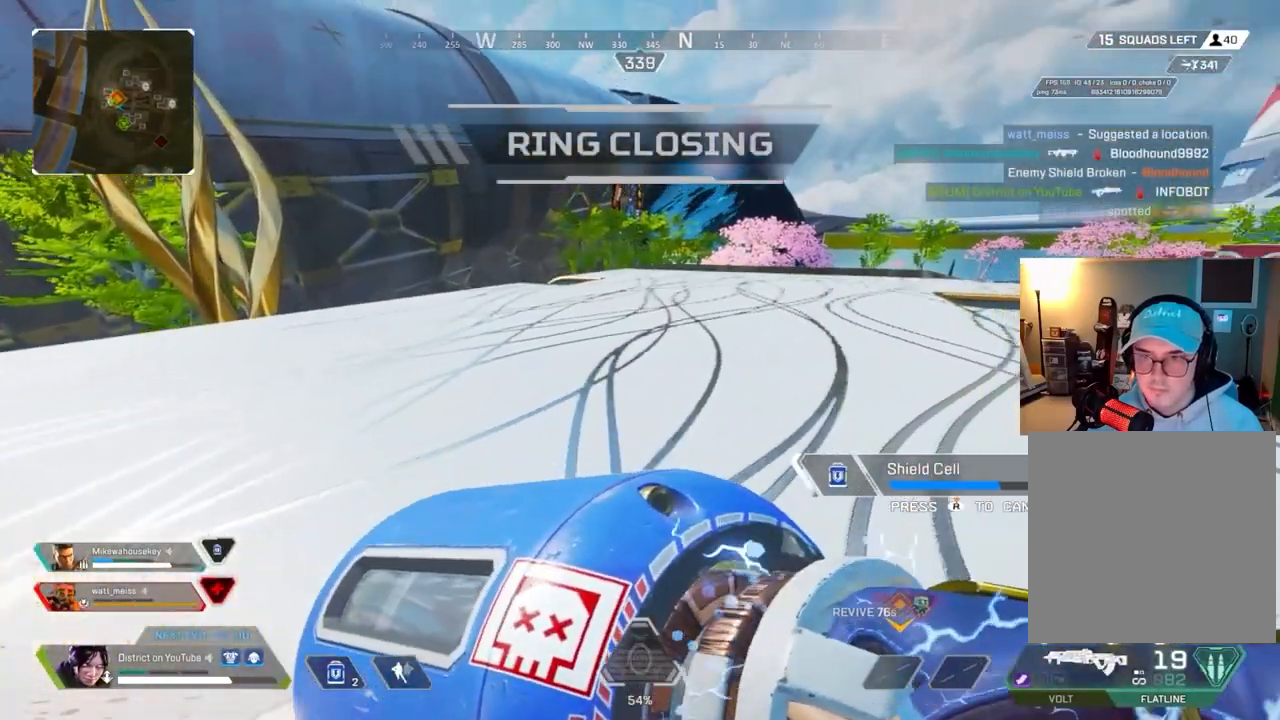
{"buttons": ["Y"], "left_stick": "center", "right_stick": "center", "events": [[133, "left_stick", "down-left"], [233, "left_stick", "center"]]}
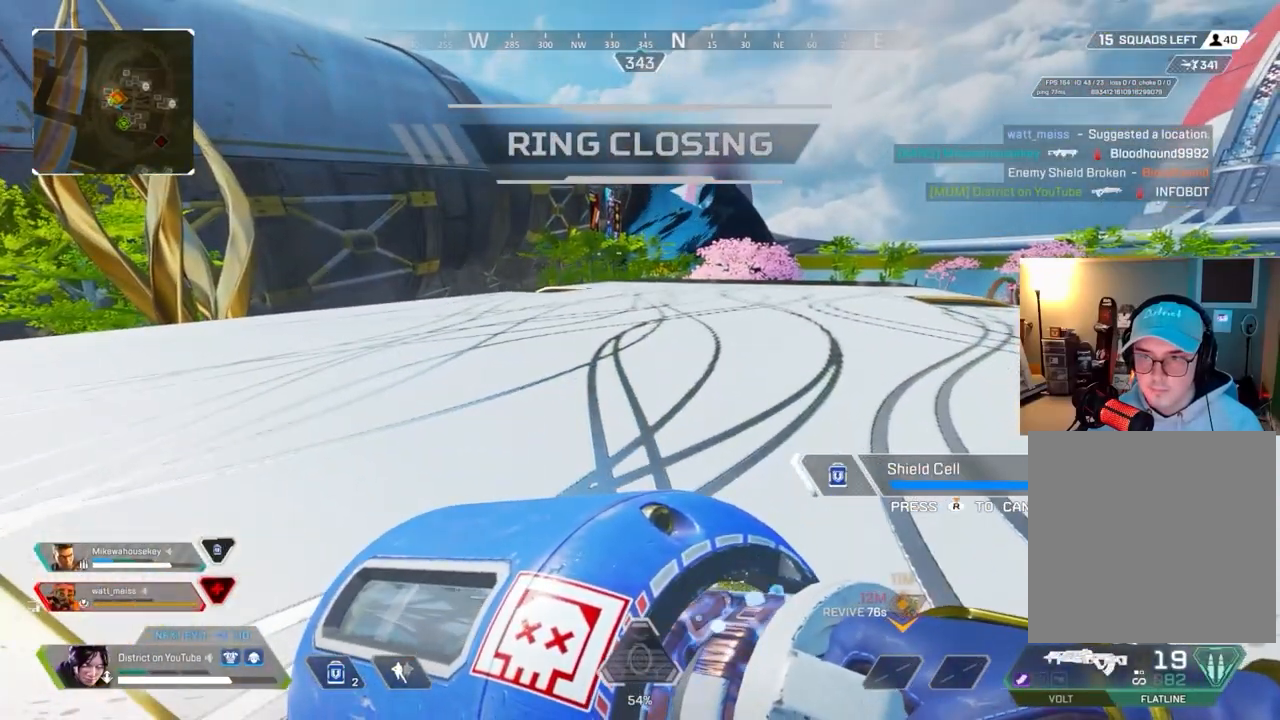
{"buttons": ["Y"], "left_stick": "center", "right_stick": "center", "events": []}
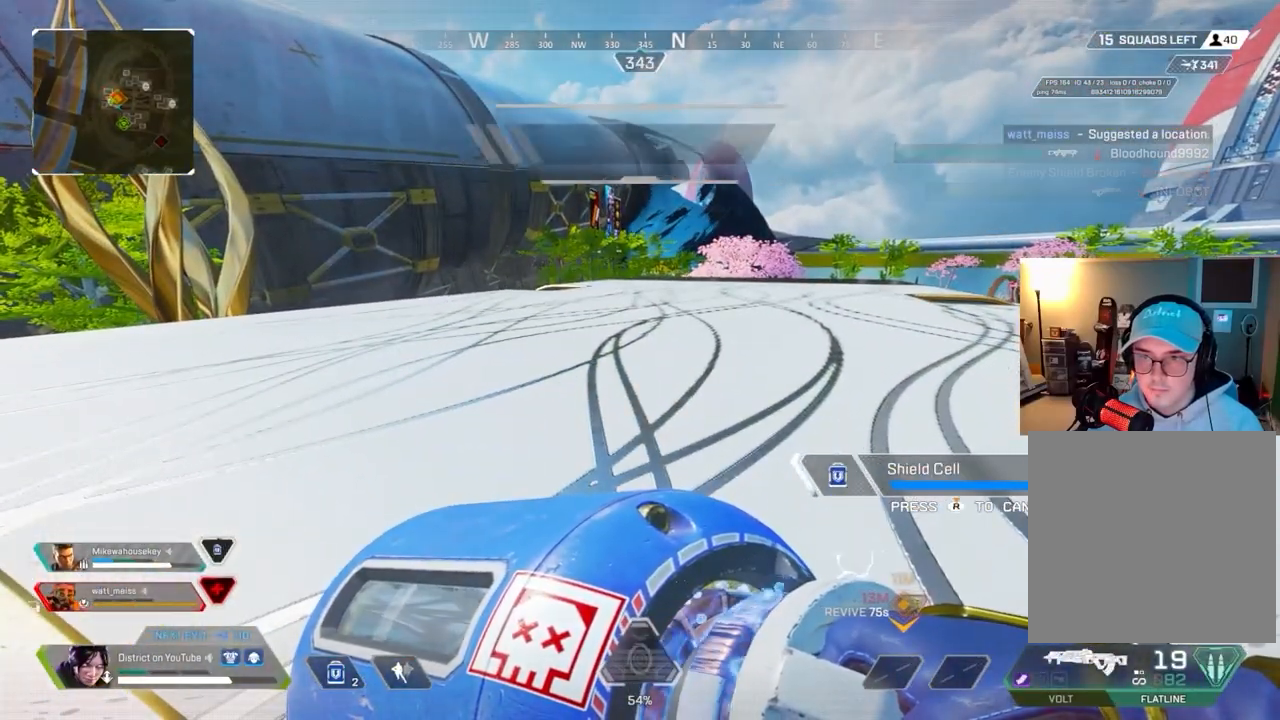
{"buttons": ["Y"], "left_stick": "center", "right_stick": "center", "events": [[267, "DPAD_UP", "down"], [367, "DPAD_UP", "up"], [433, "DPAD_UP", "down"], [483, "DPAD_UP", "up"]]}
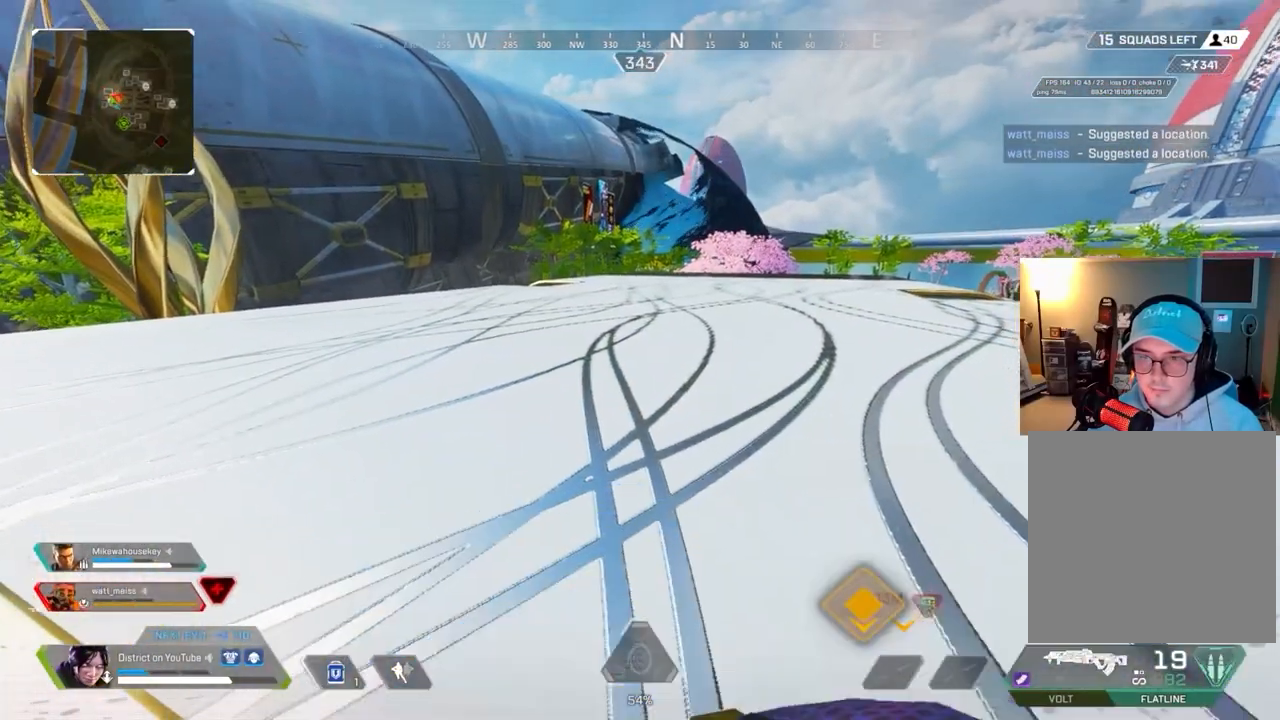
{"buttons": ["Y"], "left_stick": "center", "right_stick": "right", "events": [[83, "DPAD_UP", "down"], [167, "DPAD_UP", "up"], [400, "right_stick", "right"]]}
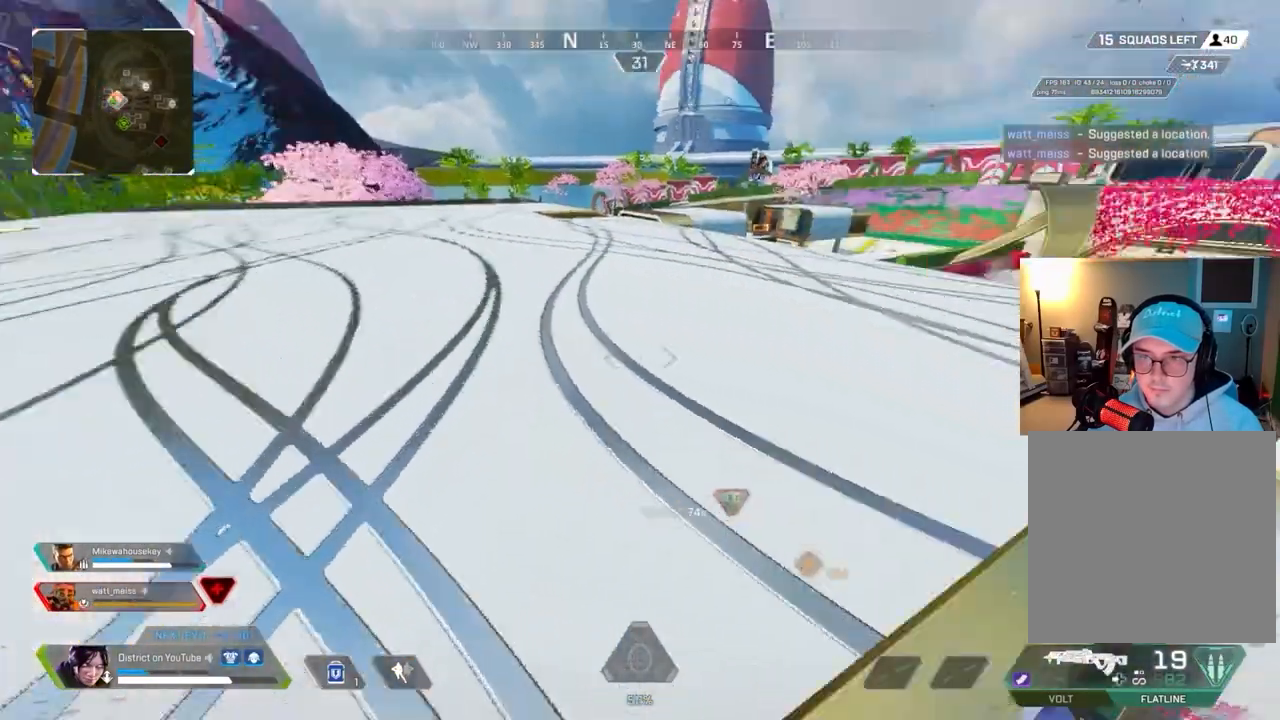
{"buttons": ["Y"], "left_stick": "left", "right_stick": "center", "events": [[133, "right_stick", "center"], [500, "left_stick", "left"]]}
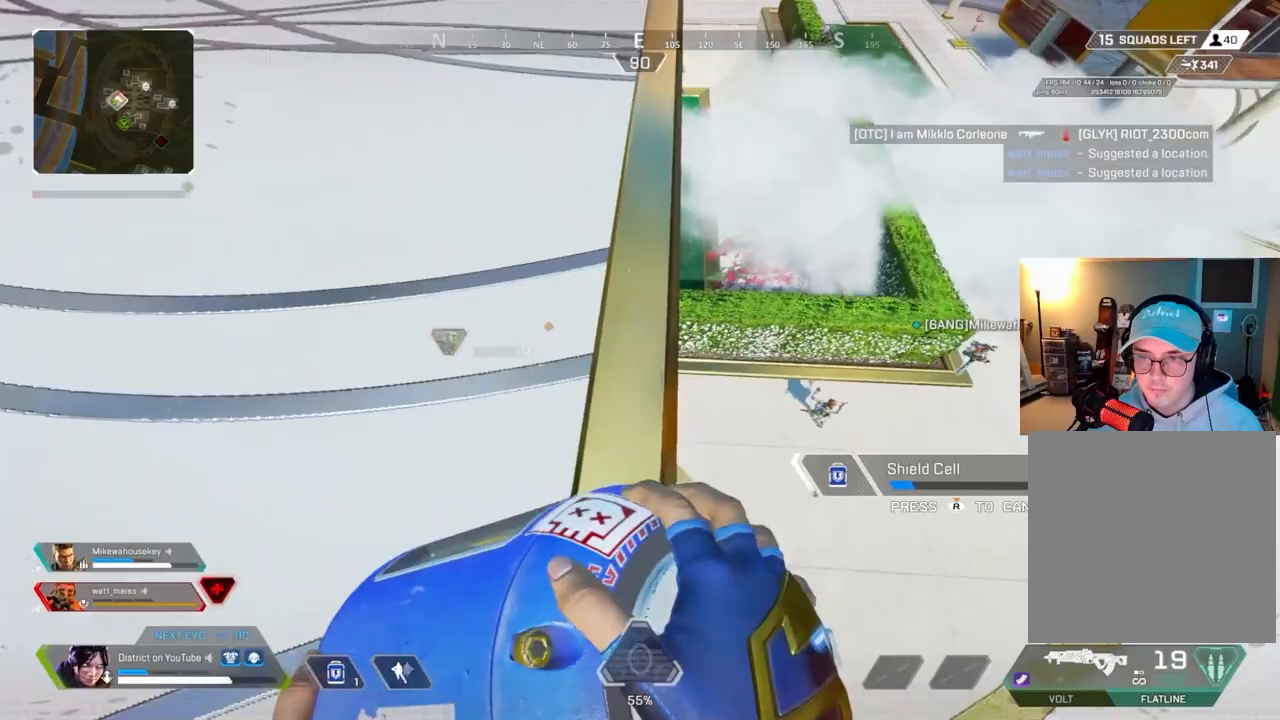
{"buttons": [], "left_stick": "up-right", "right_stick": "center", "events": [[67, "left_stick", "center"], [133, "right_stick", "right"], [200, "left_stick", "down-left"], [233, "R3", "down"], [233, "right_stick", "center"], [300, "R3", "up"], [350, "left_stick", "down-right"], [417, "left_stick", "up-right"], [500, "Y", "up"]]}
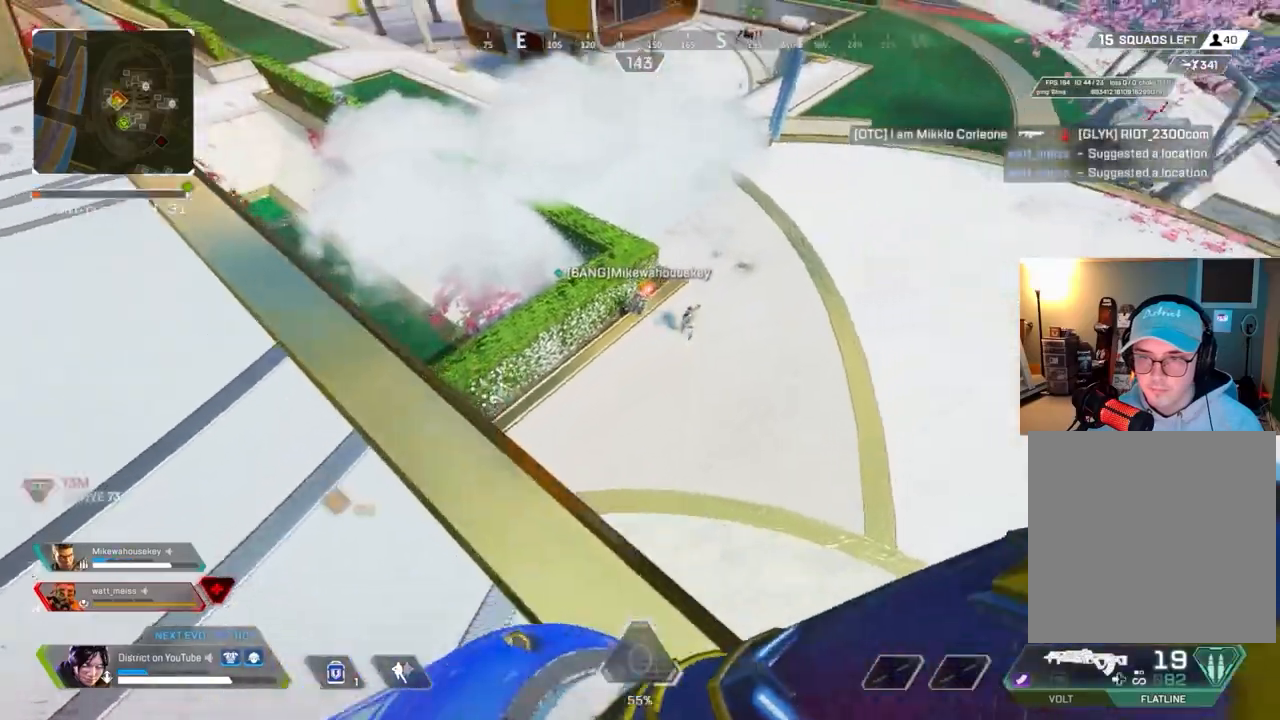
{"buttons": ["L2", "R2"], "left_stick": "center", "right_stick": "center", "events": [[33, "left_stick", "center"], [250, "L2", "down"], [467, "R2", "down"]]}
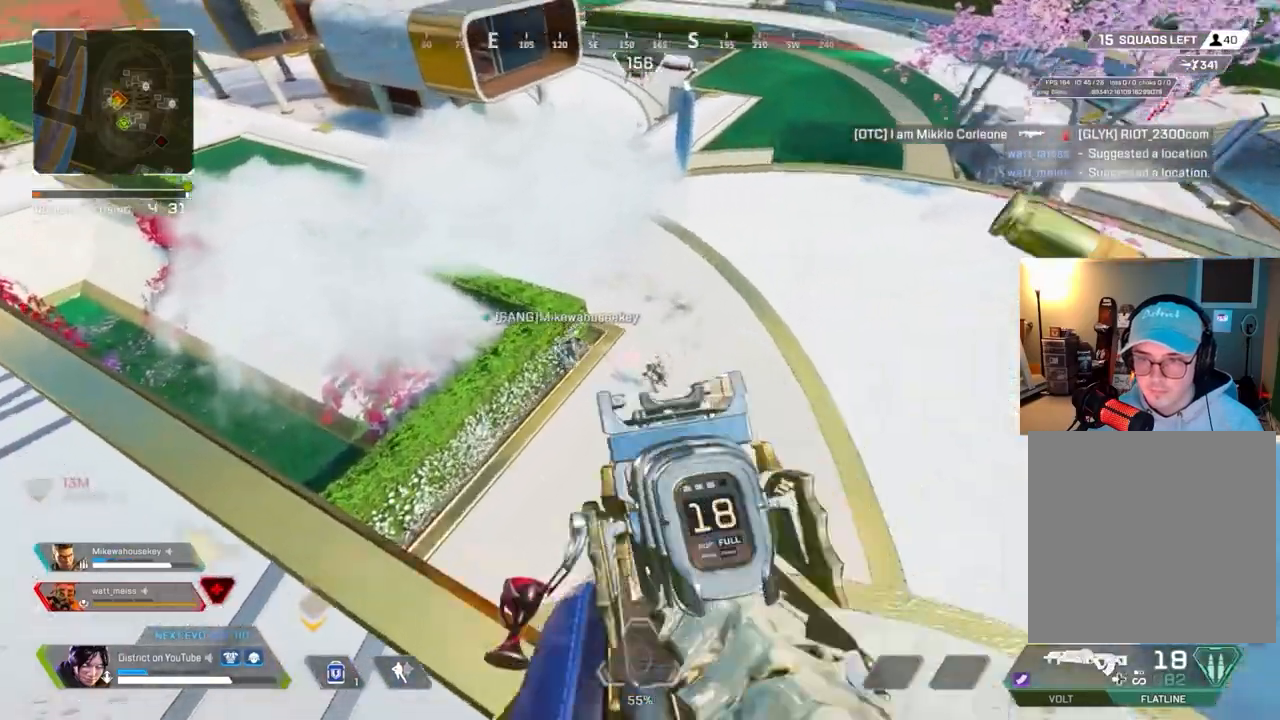
{"buttons": ["L2", "R2"], "left_stick": "right", "right_stick": "right", "events": [[33, "right_stick", "down-right"], [217, "left_stick", "left"], [317, "right_stick", "left"], [417, "right_stick", "right"], [450, "left_stick", "right"]]}
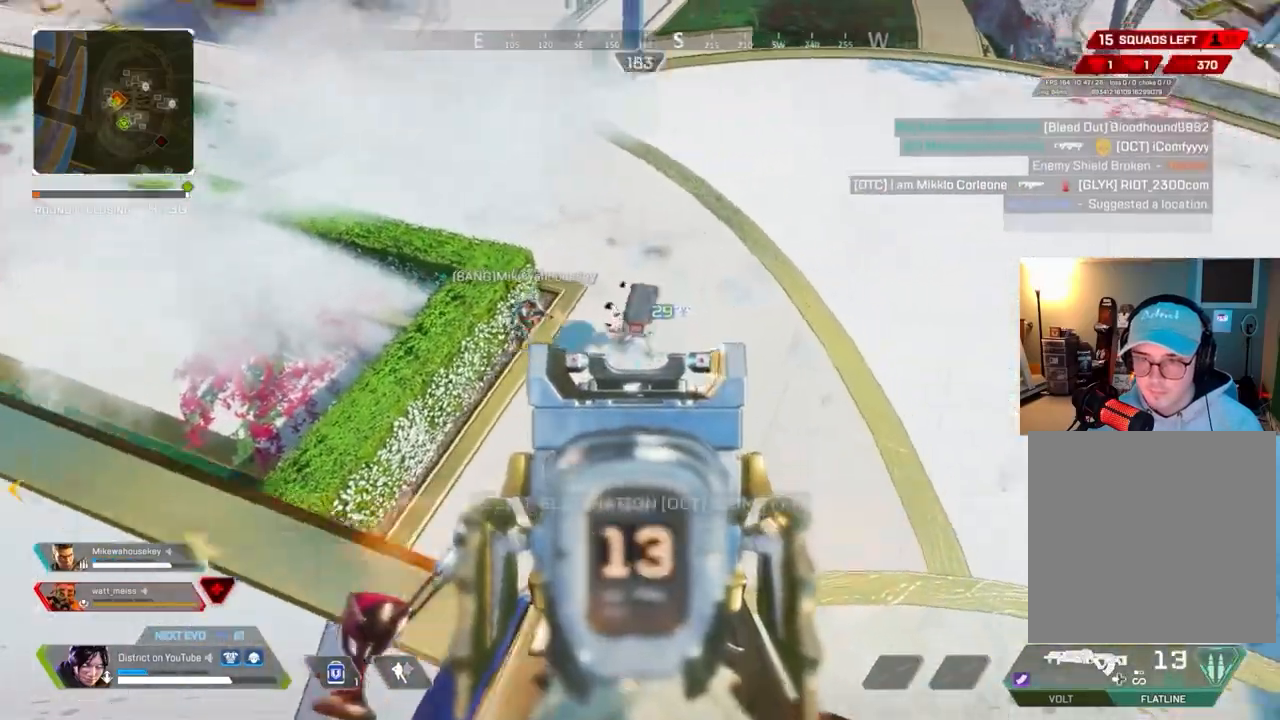
{"buttons": ["Y"], "left_stick": "right", "right_stick": "right", "events": [[17, "right_stick", "up-left"], [100, "left_stick", "center"], [183, "right_stick", "down-right"], [317, "L2", "up"], [317, "R2", "up"], [317, "right_stick", "center"], [333, "left_stick", "down"], [417, "right_stick", "right"], [500, "Y", "down"], [500, "left_stick", "right"]]}
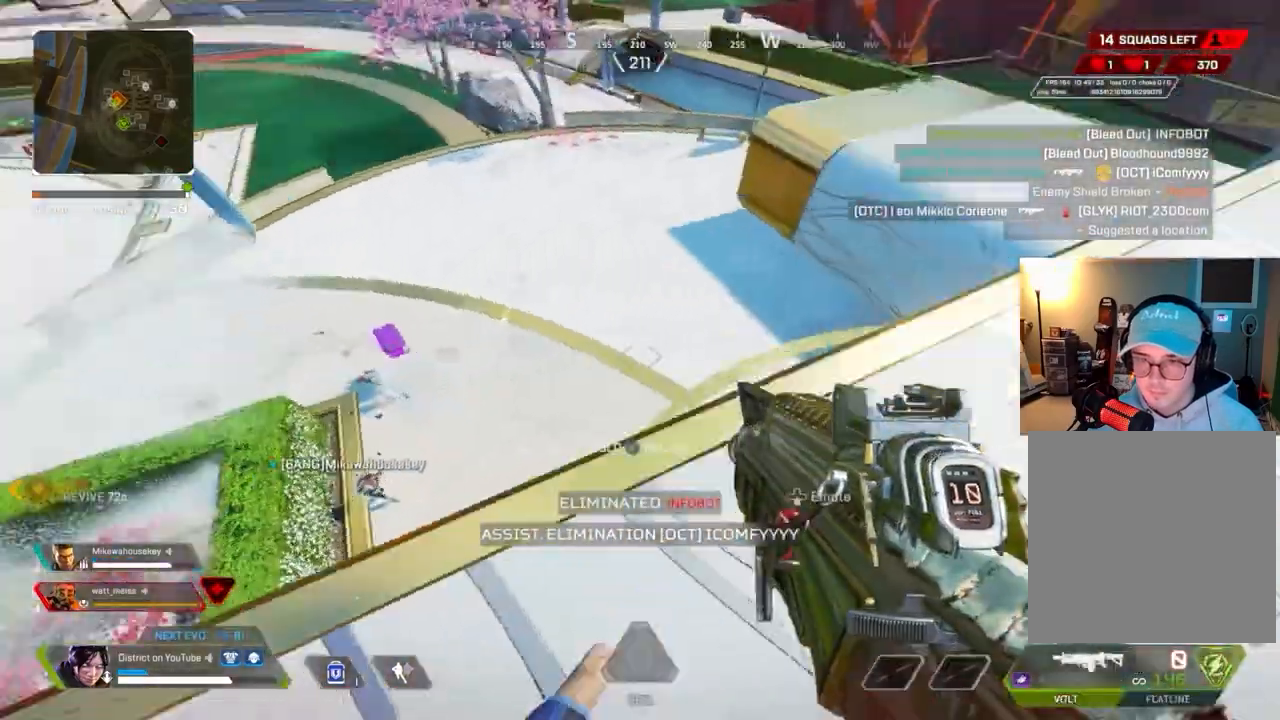
{"buttons": [], "left_stick": "up", "right_stick": "center", "events": [[133, "Y", "up"], [133, "left_stick", "up-right"], [150, "R3", "down"], [267, "left_stick", "up"], [317, "right_stick", "center"], [450, "R3", "up"]]}
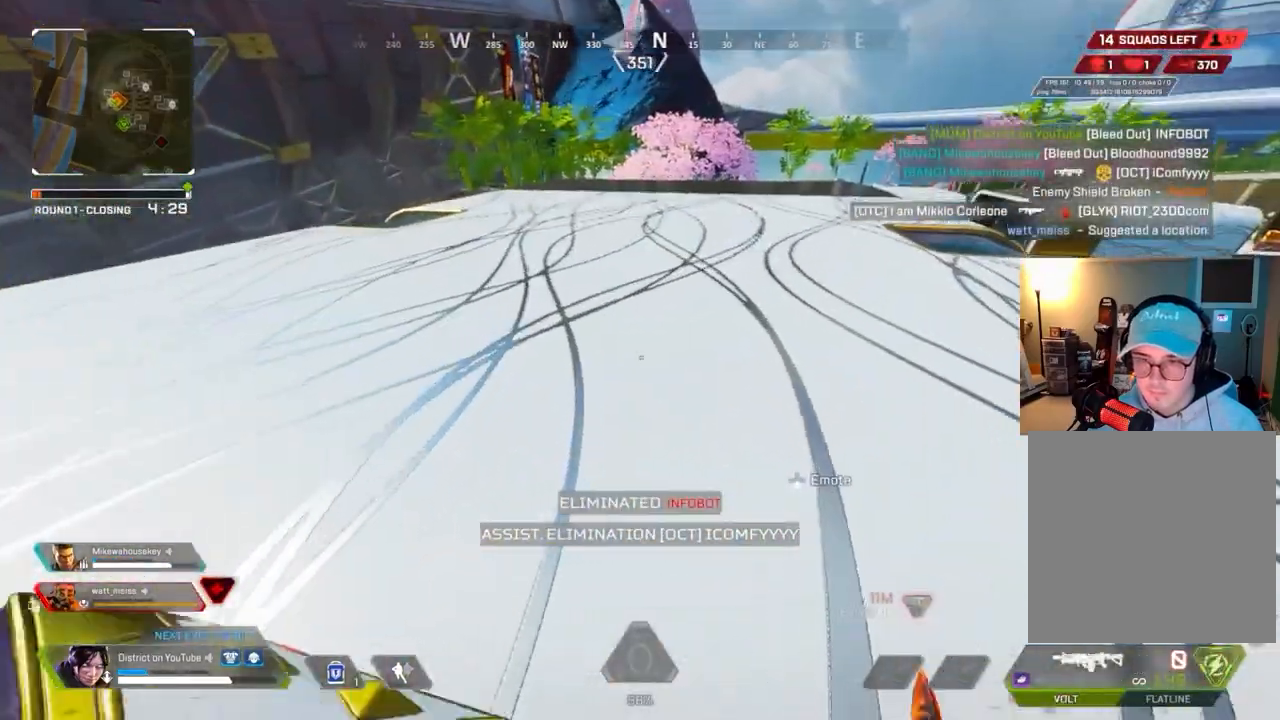
{"buttons": ["R3"], "left_stick": "up", "right_stick": "center", "events": [[433, "R3", "down"]]}
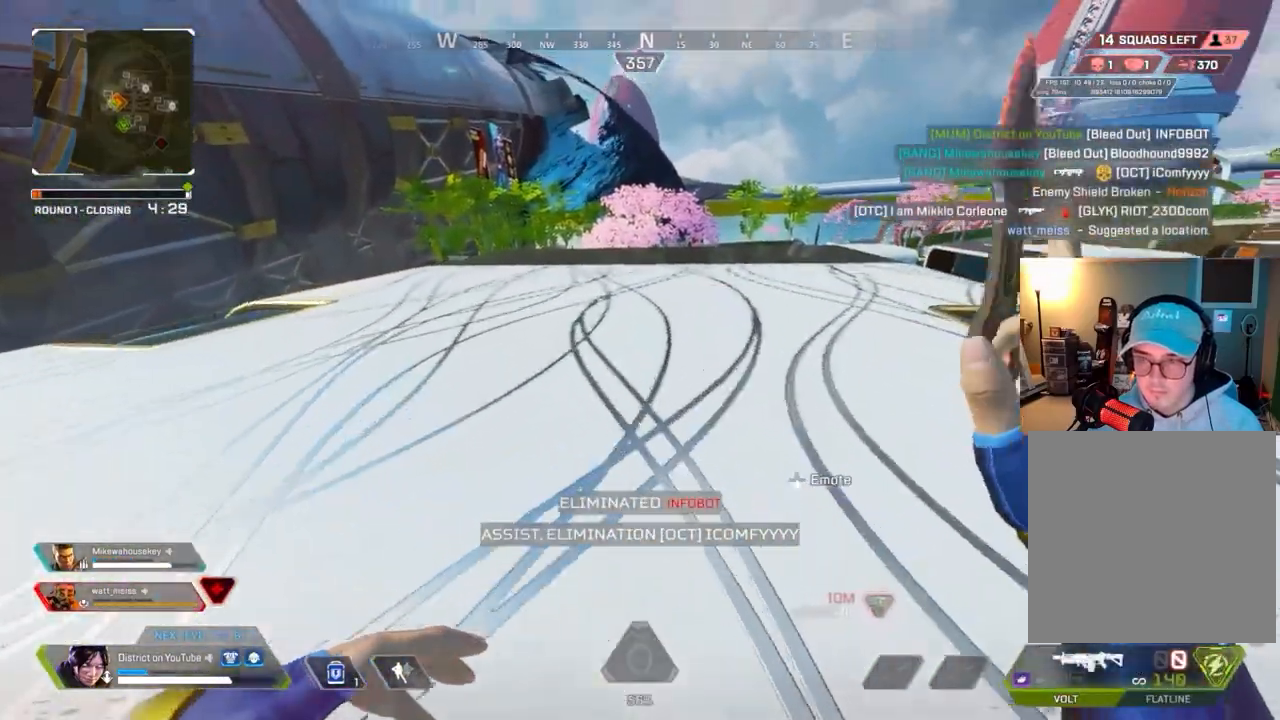
{"buttons": ["Y"], "left_stick": "center", "right_stick": "center", "events": [[33, "Y", "down"], [50, "R3", "up"], [350, "left_stick", "center"], [367, "A", "down"], [483, "A", "up"]]}
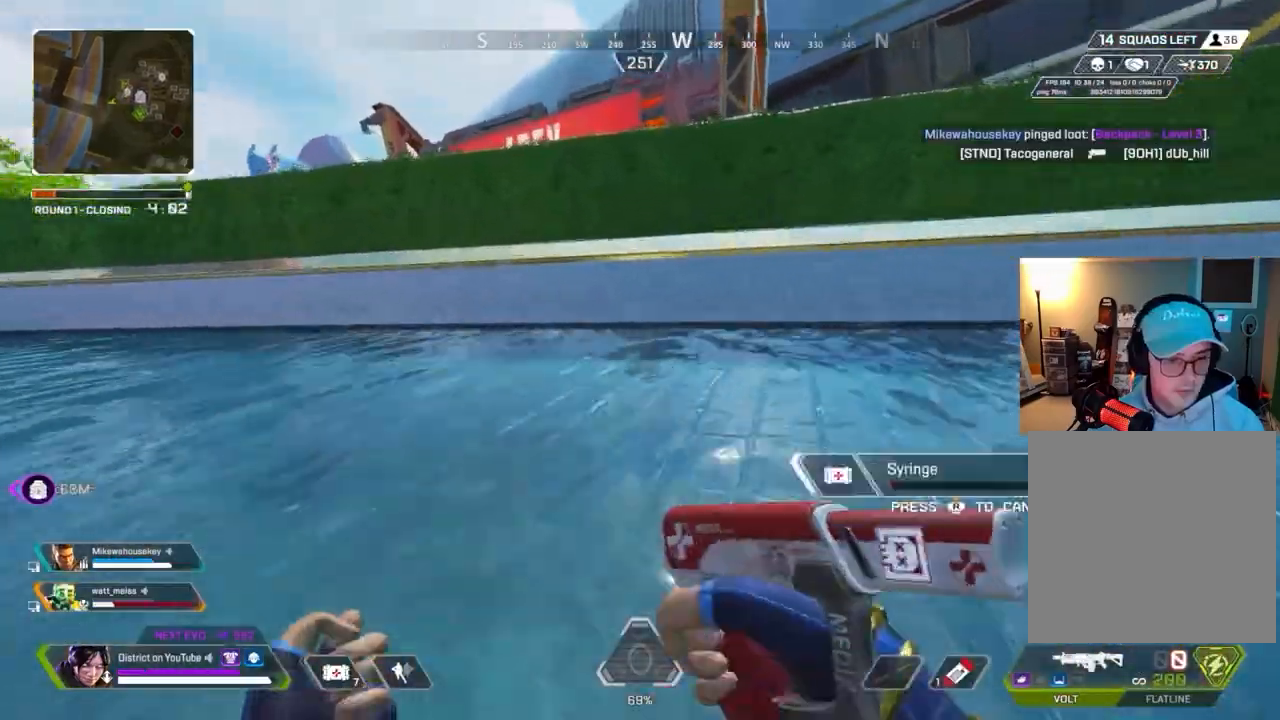
{"buttons": [], "left_stick": "up", "right_stick": "center", "events": [[183, "Y", "up"], [233, "right_stick", "left"], [350, "right_stick", "center"], [383, "left_stick", "up"]]}
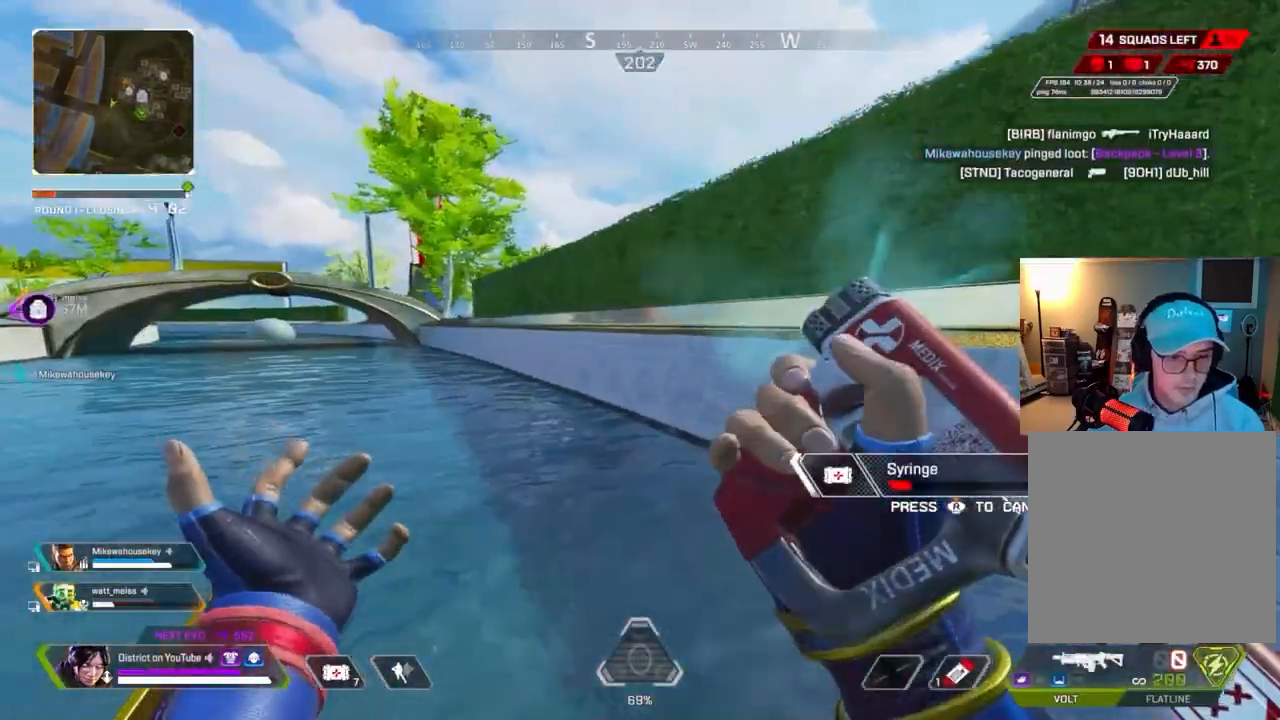
{"buttons": [], "left_stick": "up", "right_stick": "center", "events": []}
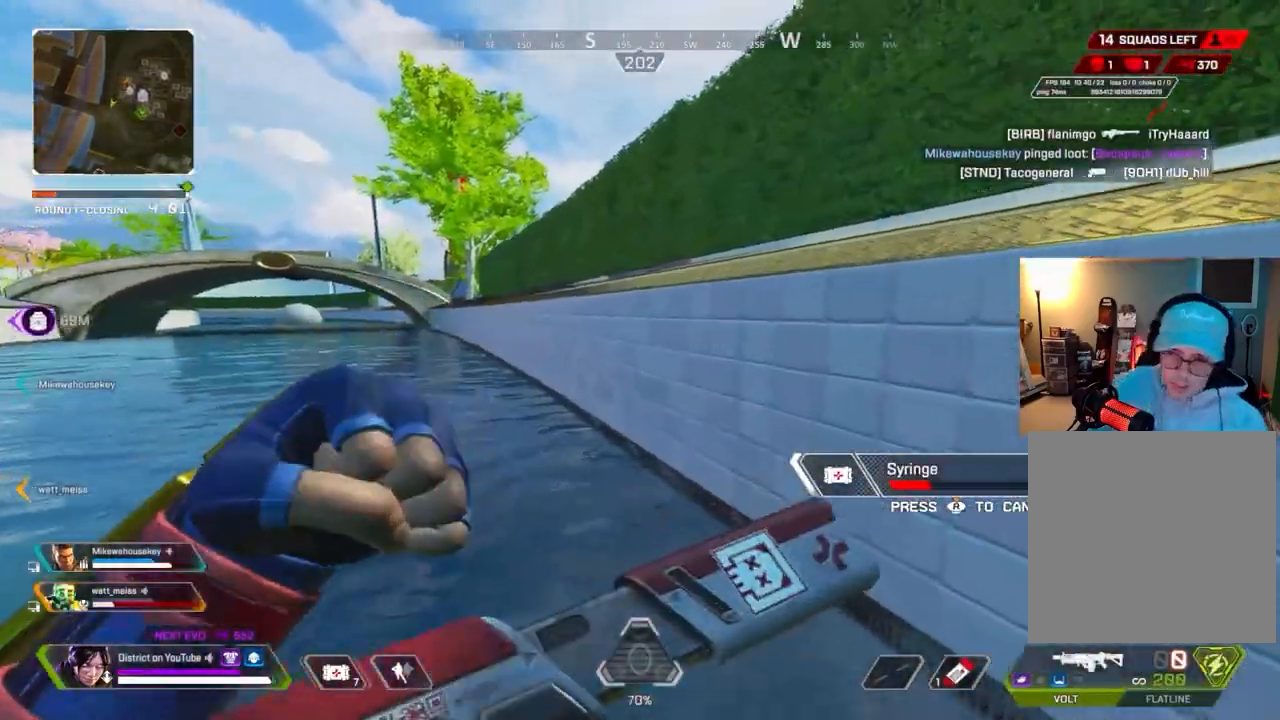
{"buttons": [], "left_stick": "up", "right_stick": "center", "events": []}
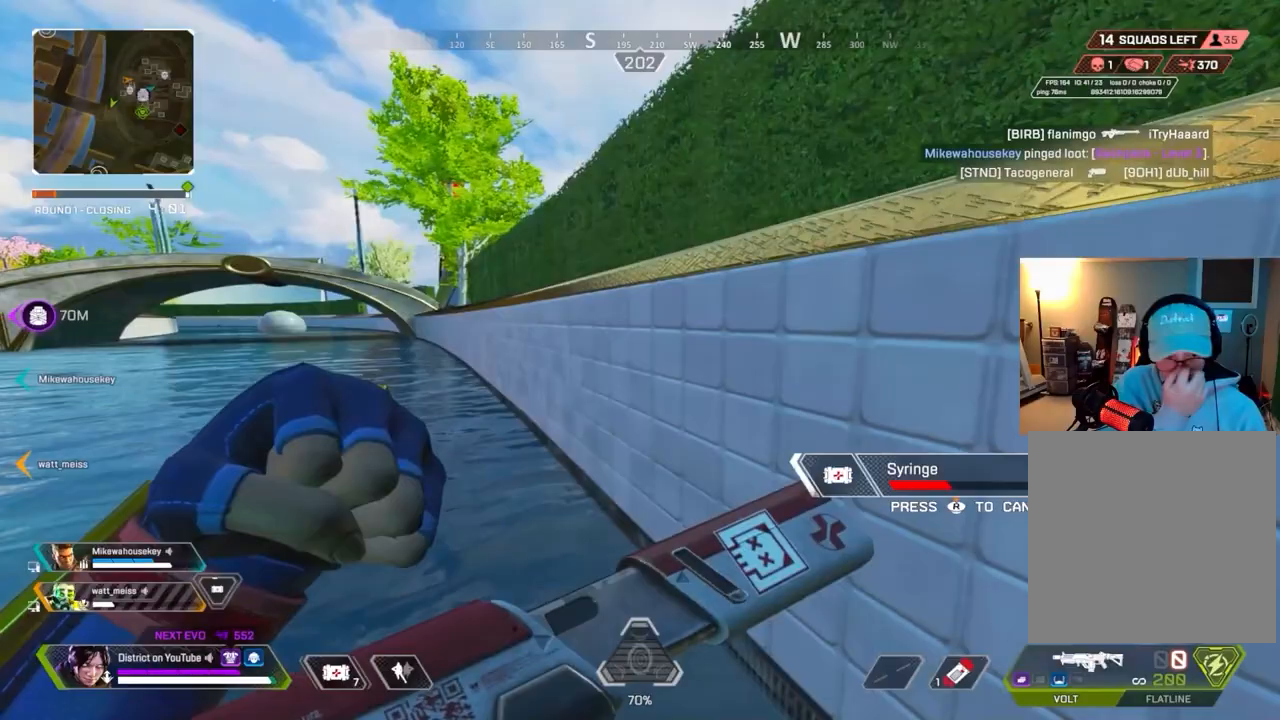
{"buttons": [], "left_stick": "up", "right_stick": "center", "events": []}
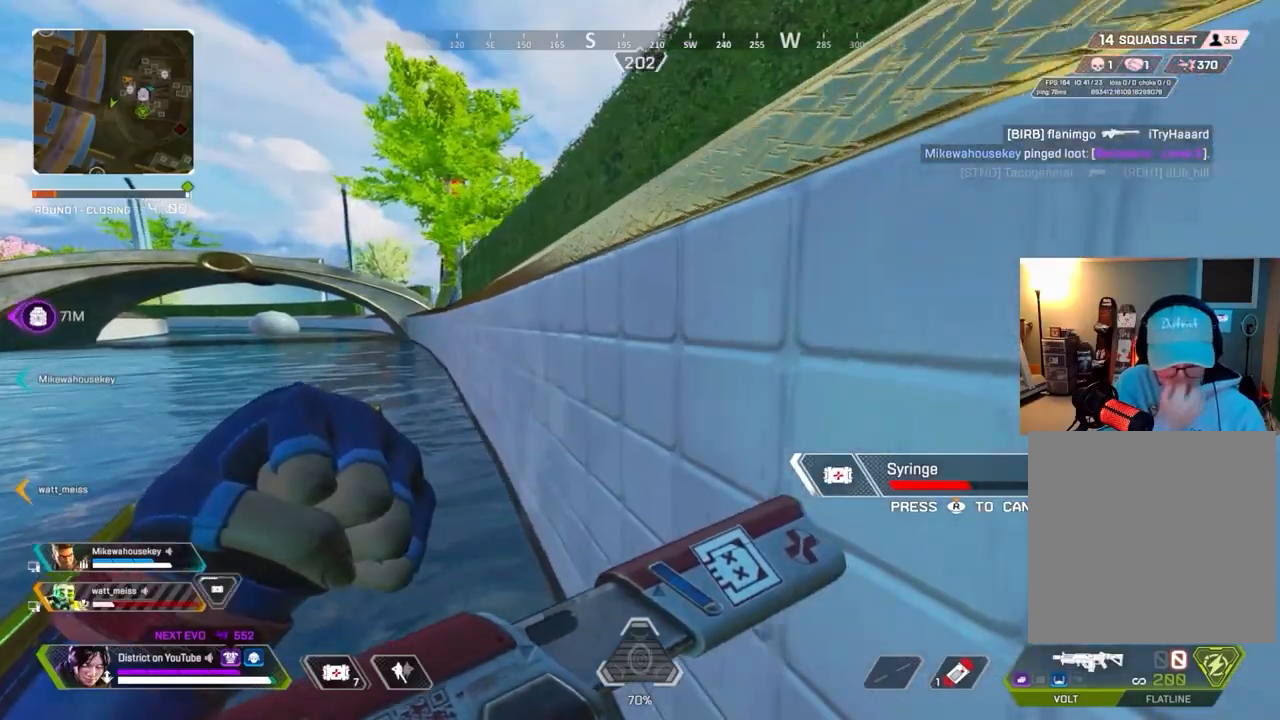
{"buttons": [], "left_stick": "up-left", "right_stick": "center", "events": [[200, "left_stick", "up-left"]]}
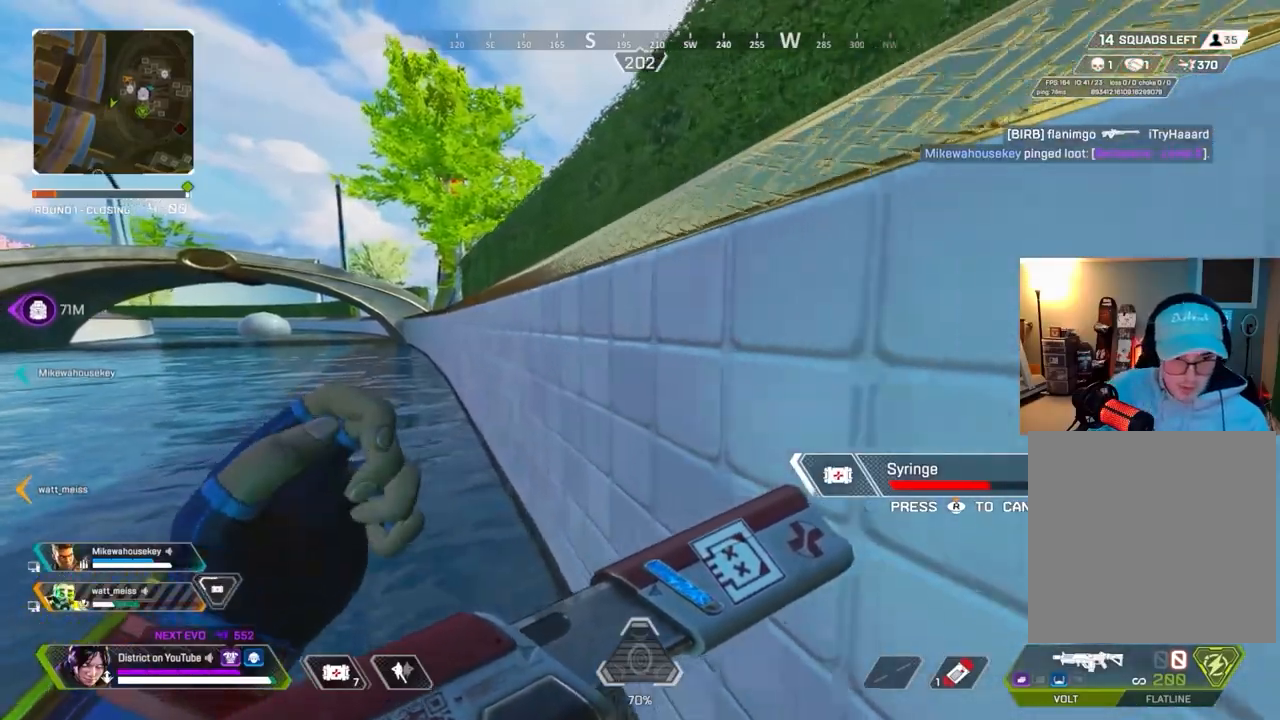
{"buttons": [], "left_stick": "up-left", "right_stick": "center", "events": []}
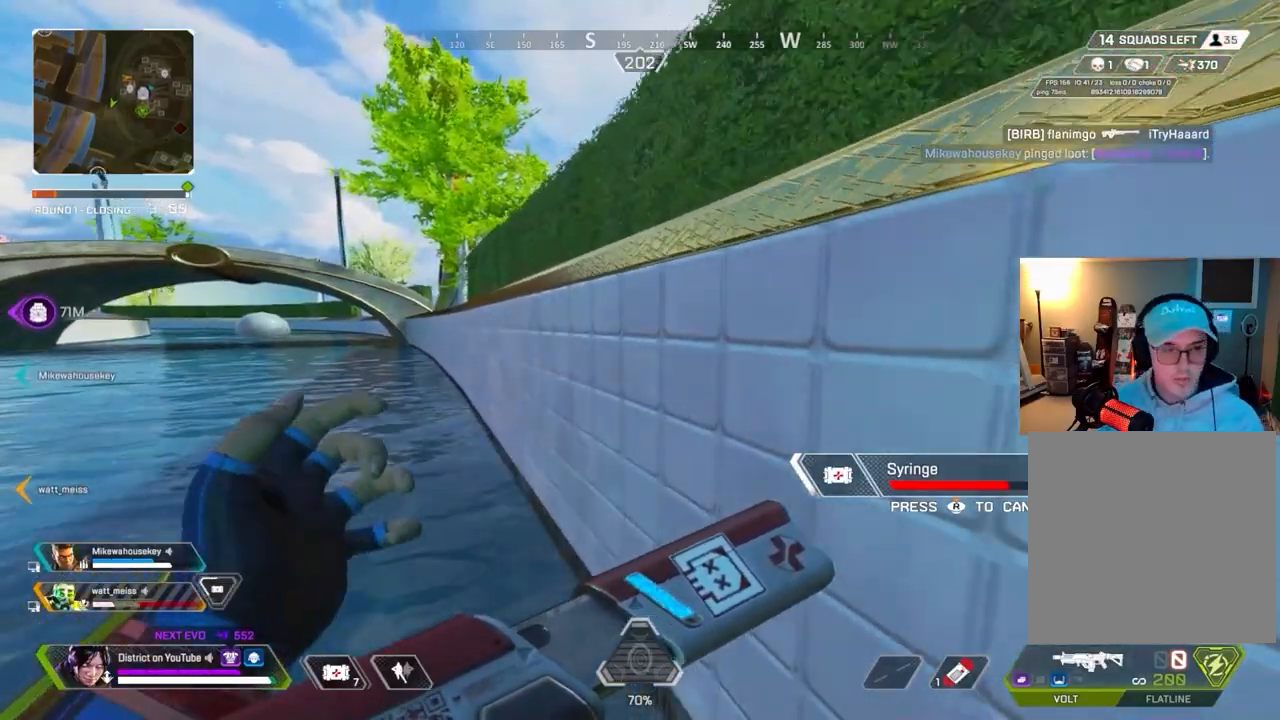
{"buttons": [], "left_stick": "up-left", "right_stick": "center", "events": []}
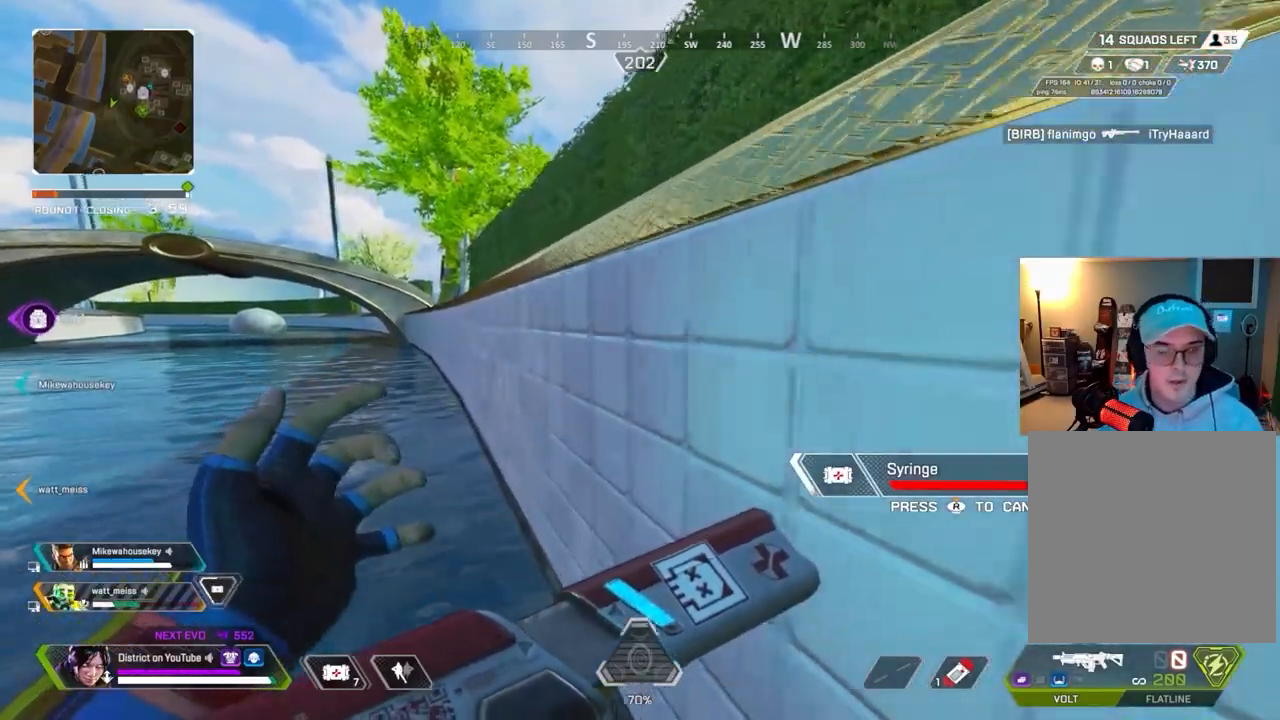
{"buttons": [], "left_stick": "up", "right_stick": "center", "events": [[350, "left_stick", "up"]]}
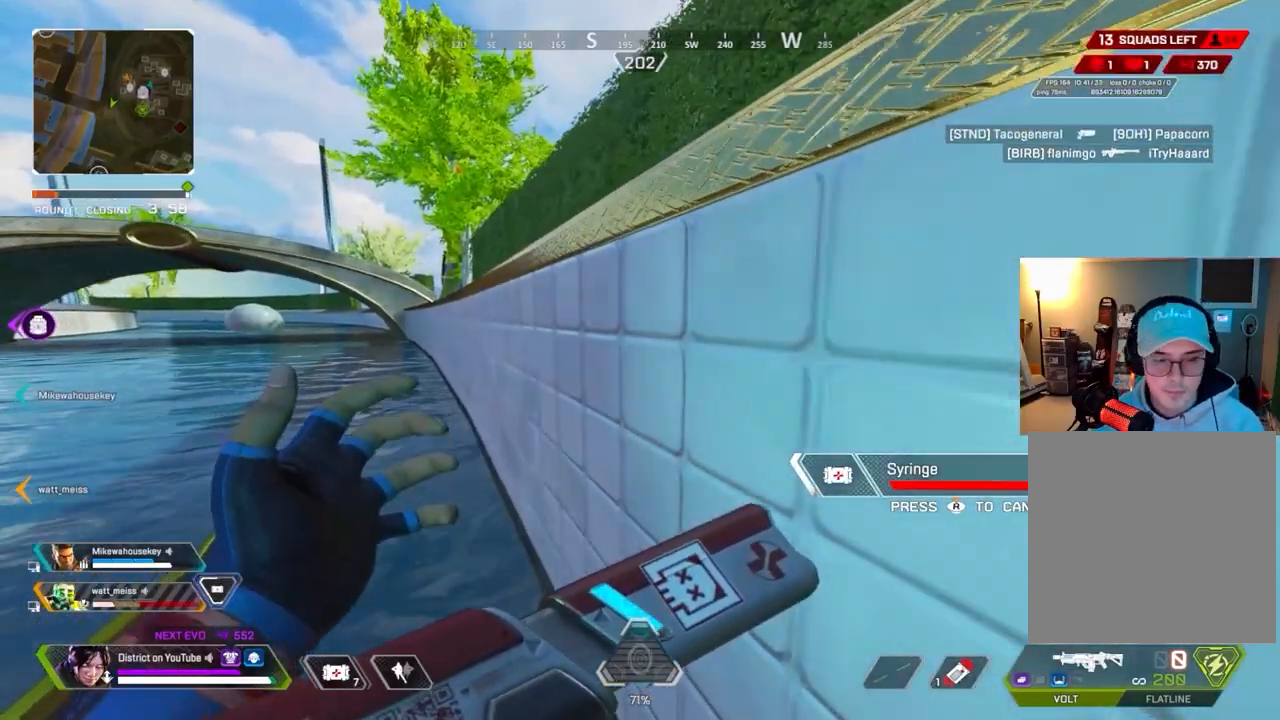
{"buttons": [], "left_stick": "up", "right_stick": "center", "events": []}
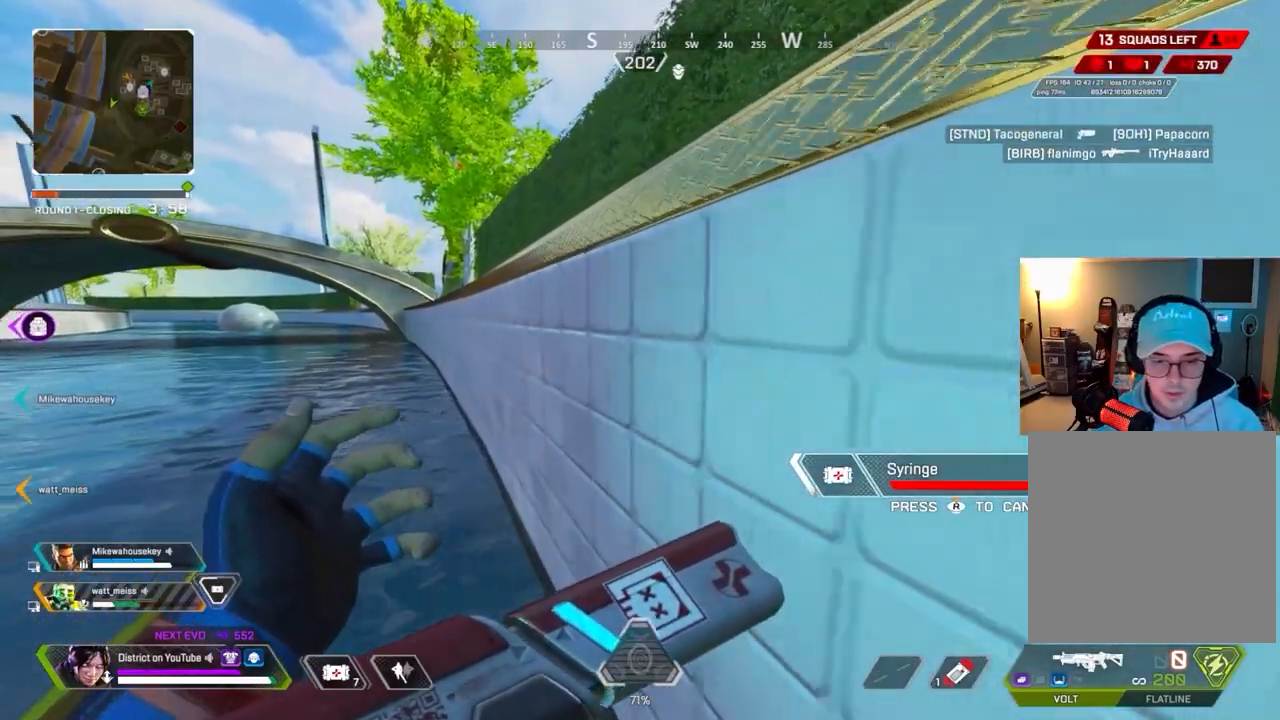
{"buttons": [], "left_stick": "up", "right_stick": "center", "events": [[217, "A", "down"], [267, "right_stick", "right"], [300, "left_stick", "right"], [333, "A", "up"], [400, "right_stick", "center"], [450, "left_stick", "up"]]}
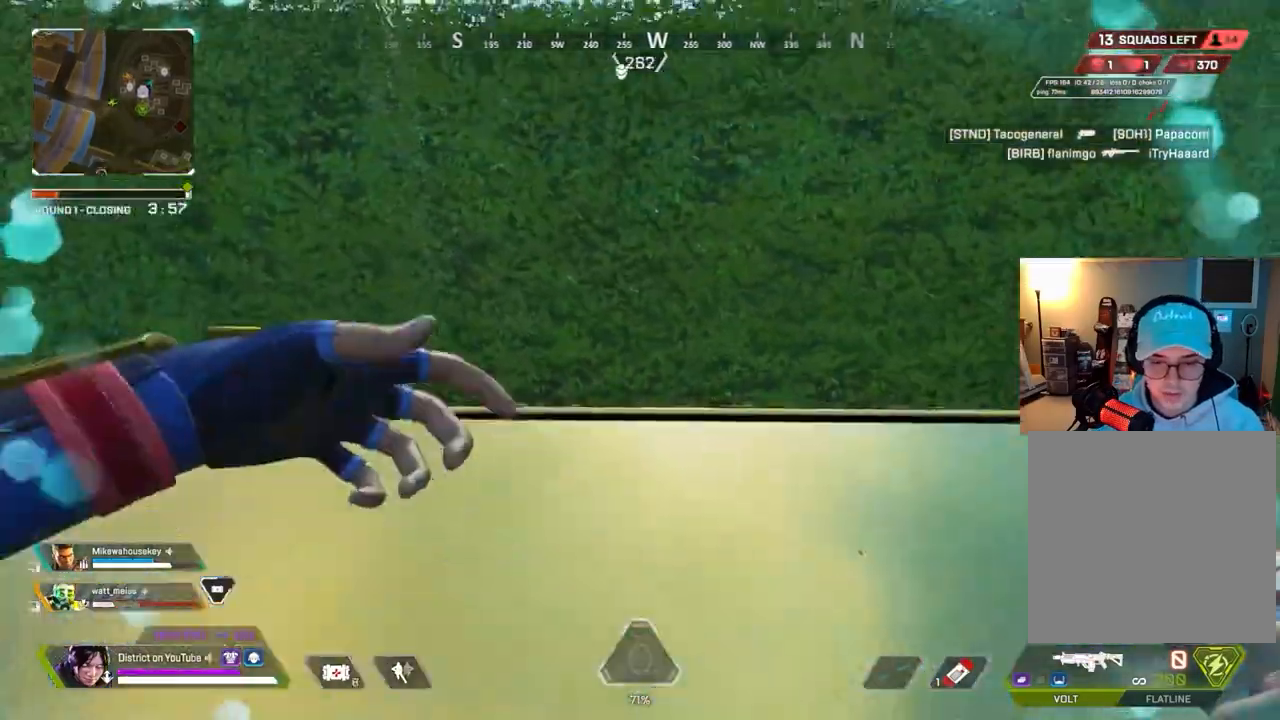
{"buttons": ["A"], "left_stick": "up", "right_stick": "center", "events": [[450, "A", "down"]]}
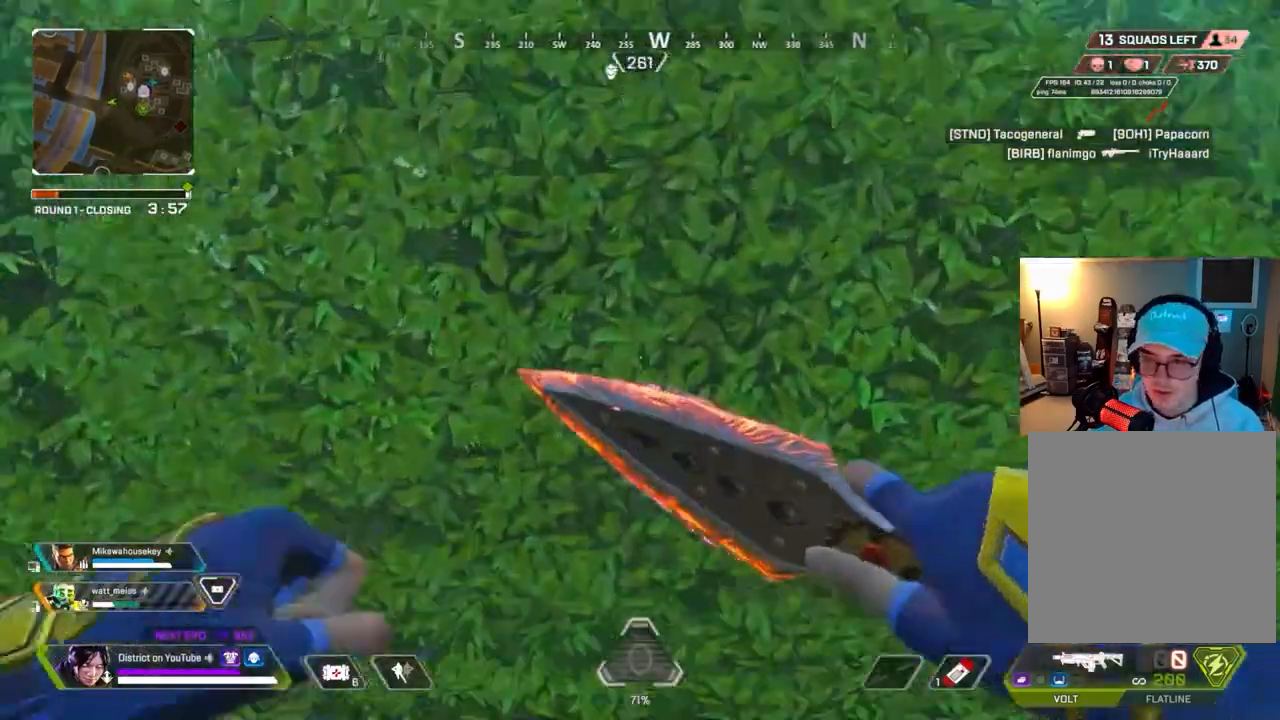
{"buttons": [], "left_stick": "up", "right_stick": "center", "events": [[83, "A", "up"]]}
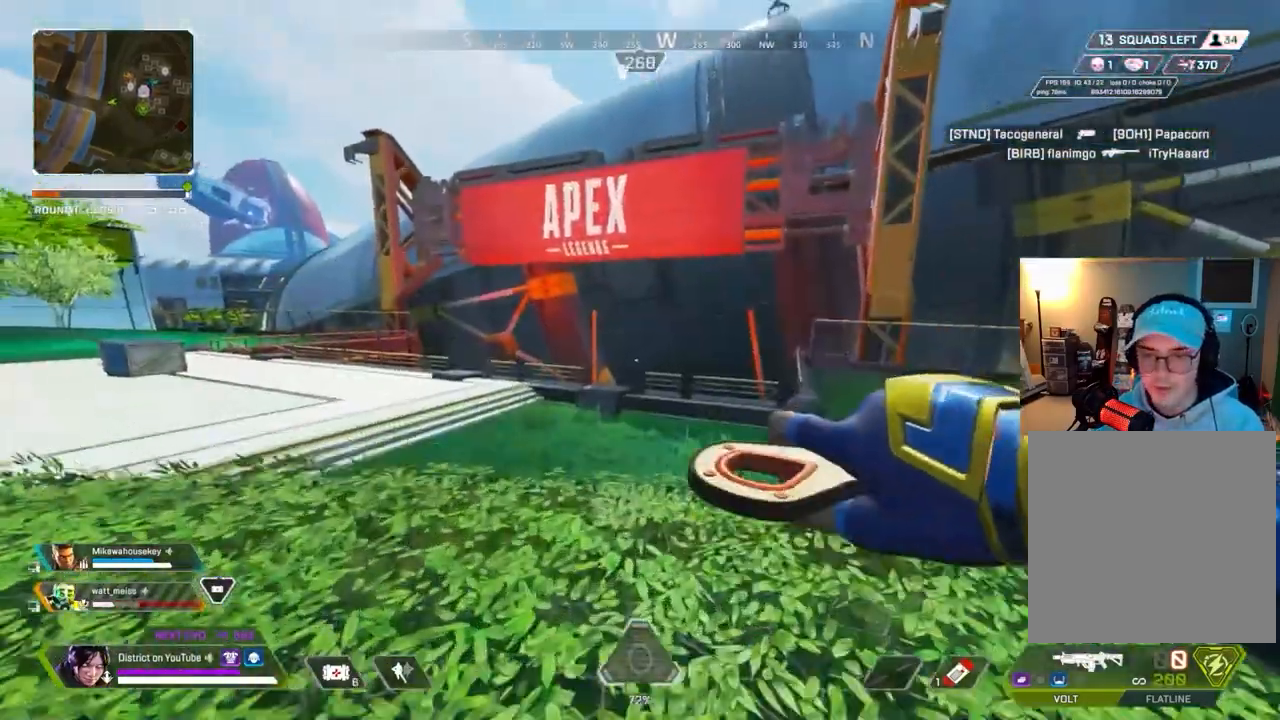
{"buttons": ["Y"], "left_stick": "up-right", "right_stick": "center", "events": [[350, "DPAD_LEFT", "down"], [367, "Y", "down"], [417, "DPAD_LEFT", "up"], [467, "left_stick", "up-right"]]}
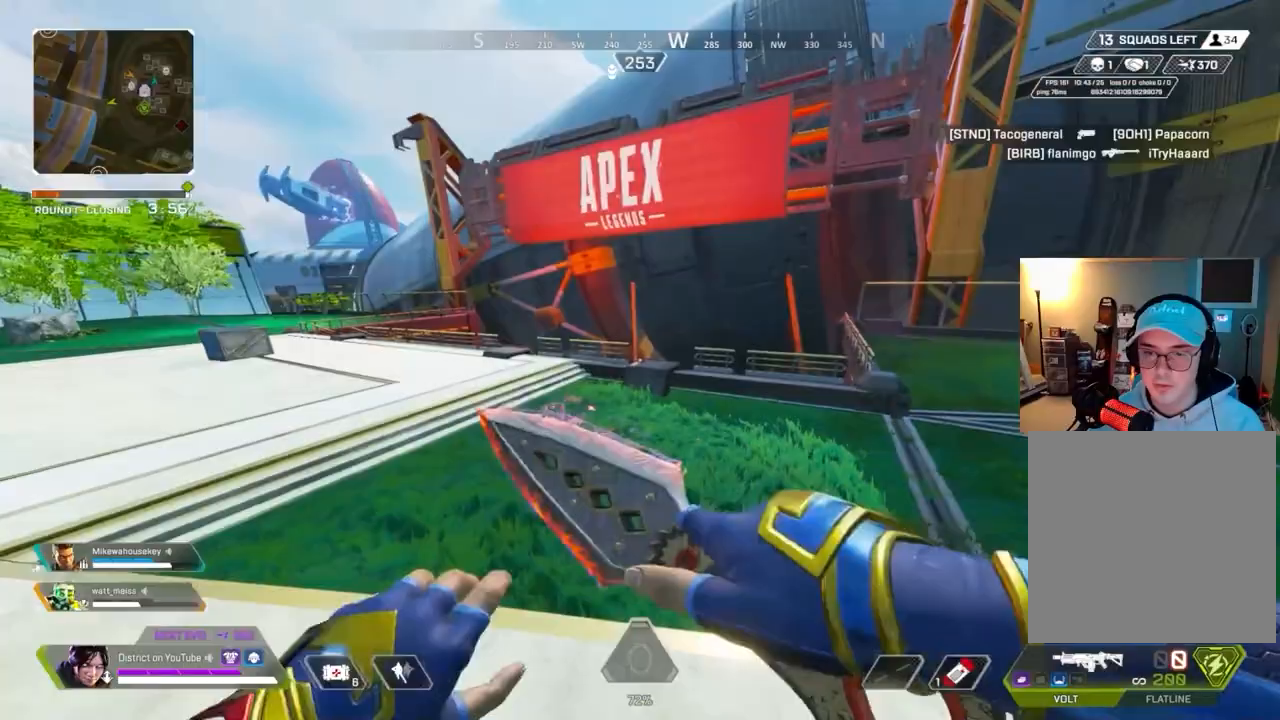
{"buttons": ["Y"], "left_stick": "right", "right_stick": "center", "events": [[33, "left_stick", "right"], [217, "left_stick", "center"], [350, "R3", "down"], [450, "left_stick", "right"], [483, "R3", "up"]]}
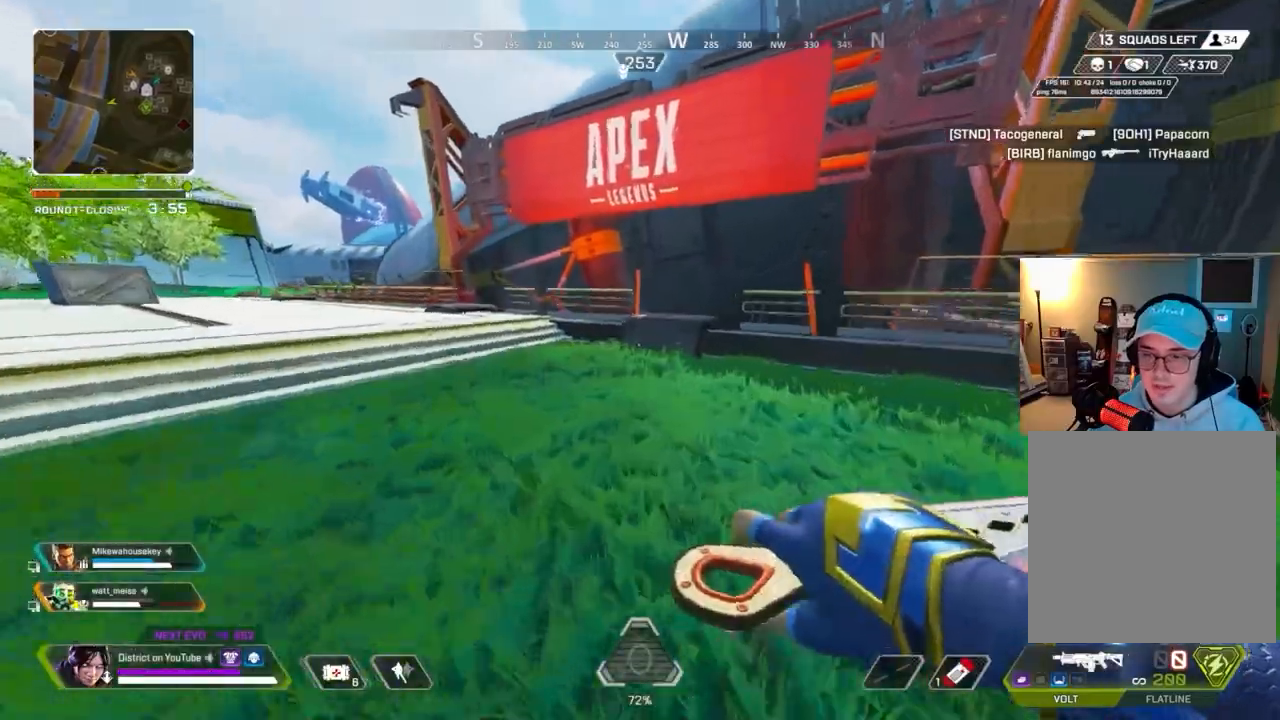
{"buttons": ["Y"], "left_stick": "up-right", "right_stick": "center", "events": [[117, "left_stick", "up"], [400, "A", "down"], [467, "A", "up"], [467, "left_stick", "up-right"]]}